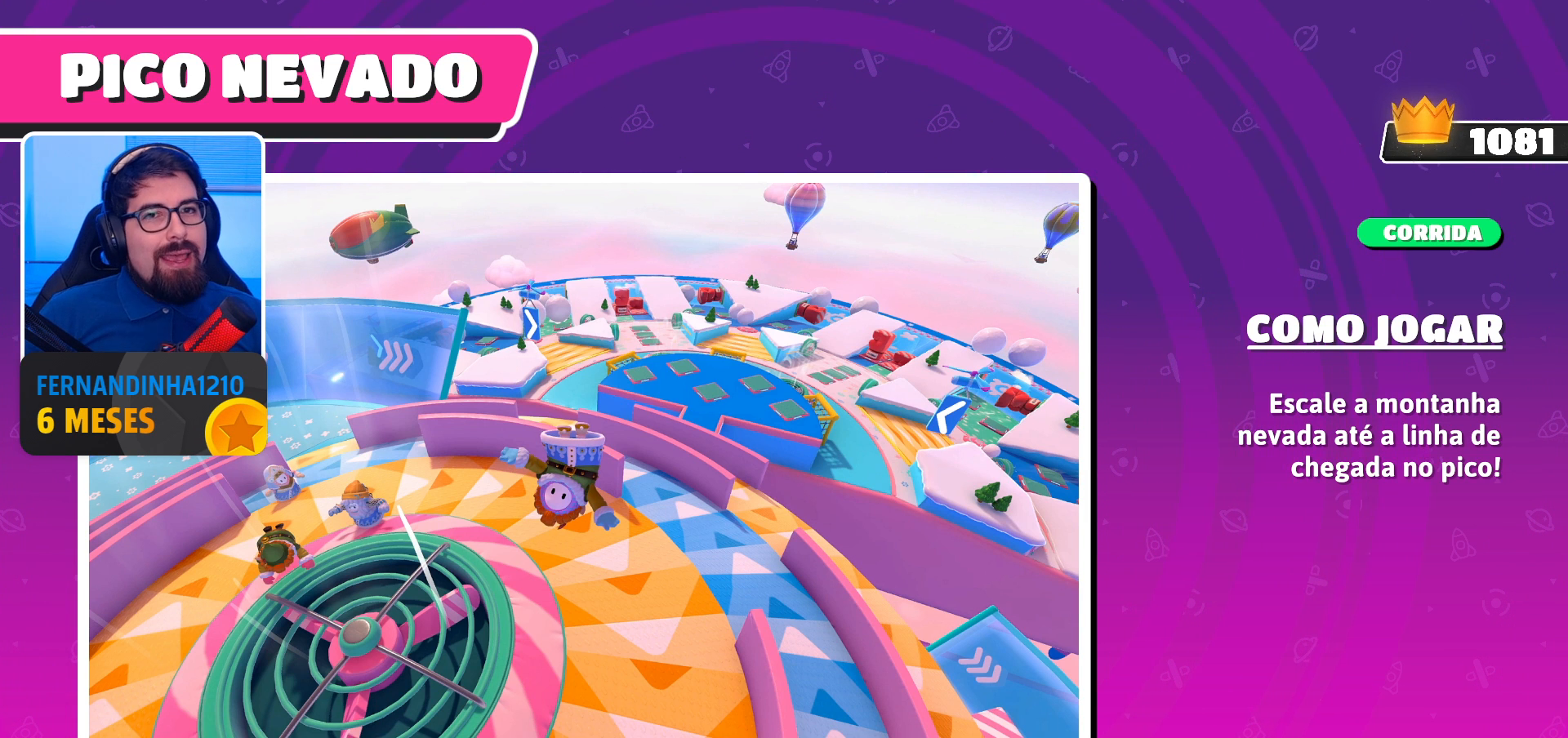
Gameplay with a controller (Xbox layout); each line is a JSON object with the inputs held at the frame after it. "events" lists button and stick changes between this image and that frame as [ms after this image, input, new state], when the widget could be followed in between. Not read: L3 R3.
{"buttons": [], "left_stick": "center", "right_stick": "up", "events": [[200, "right_stick", "up"]]}
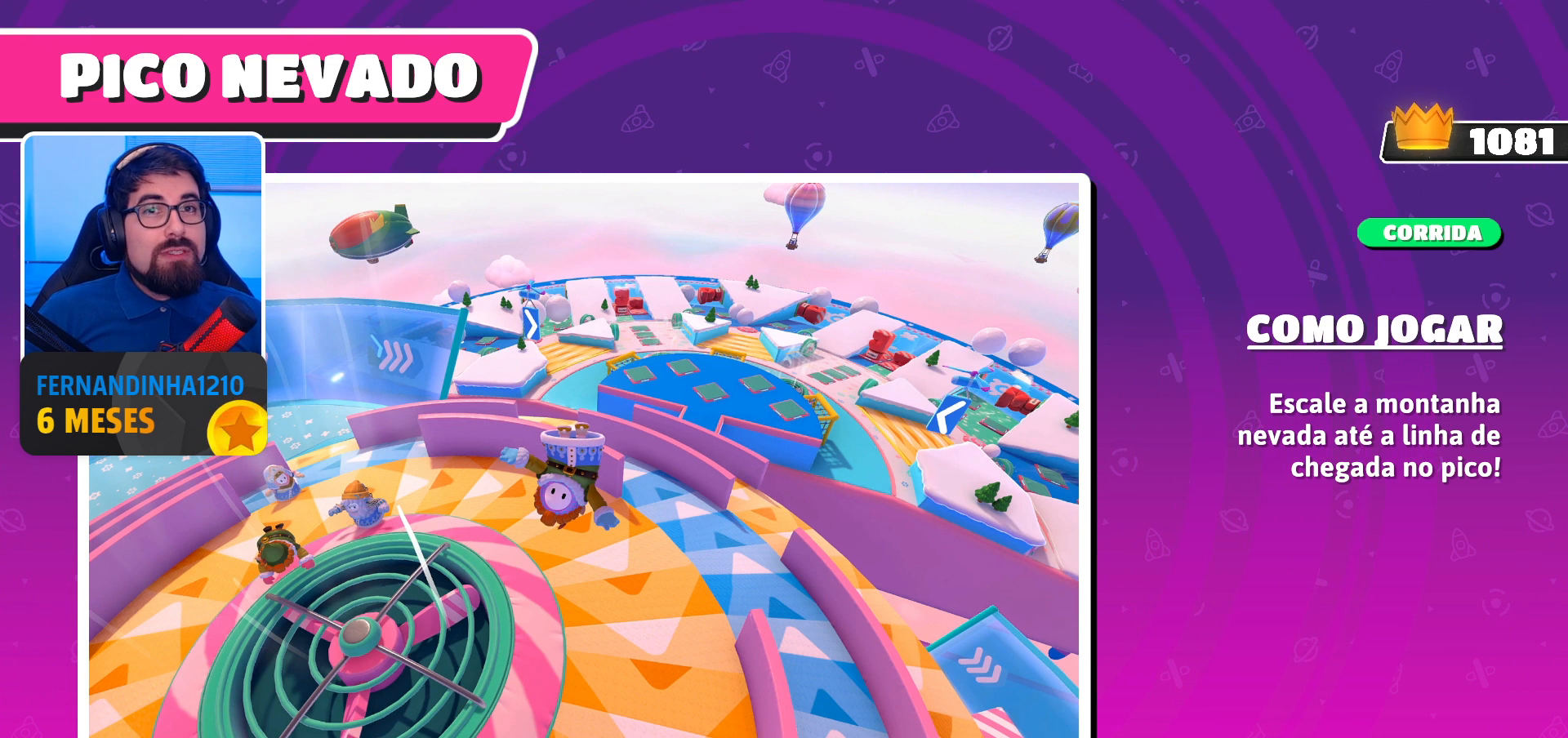
{"buttons": [], "left_stick": "center", "right_stick": "up", "events": []}
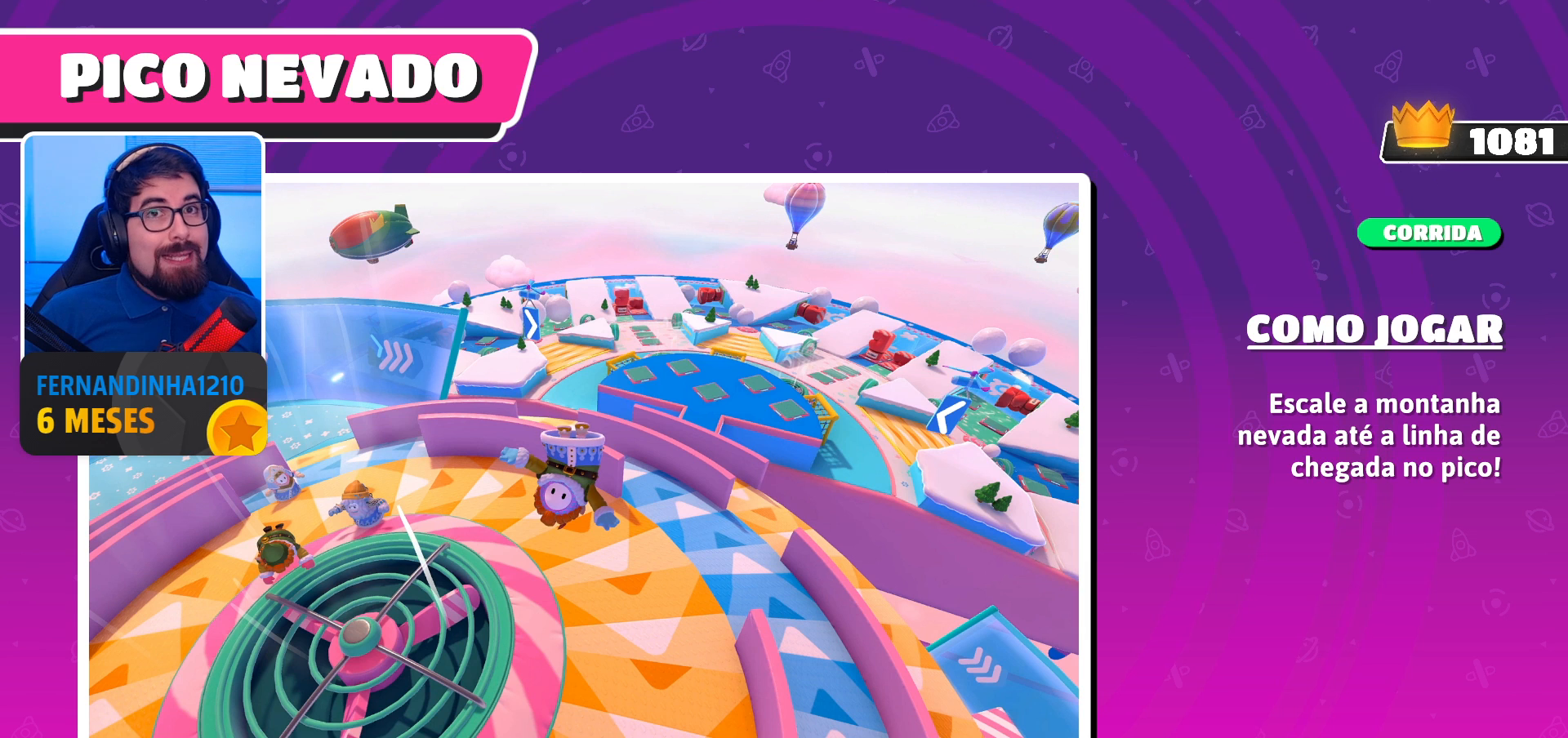
{"buttons": [], "left_stick": "center", "right_stick": "up", "events": []}
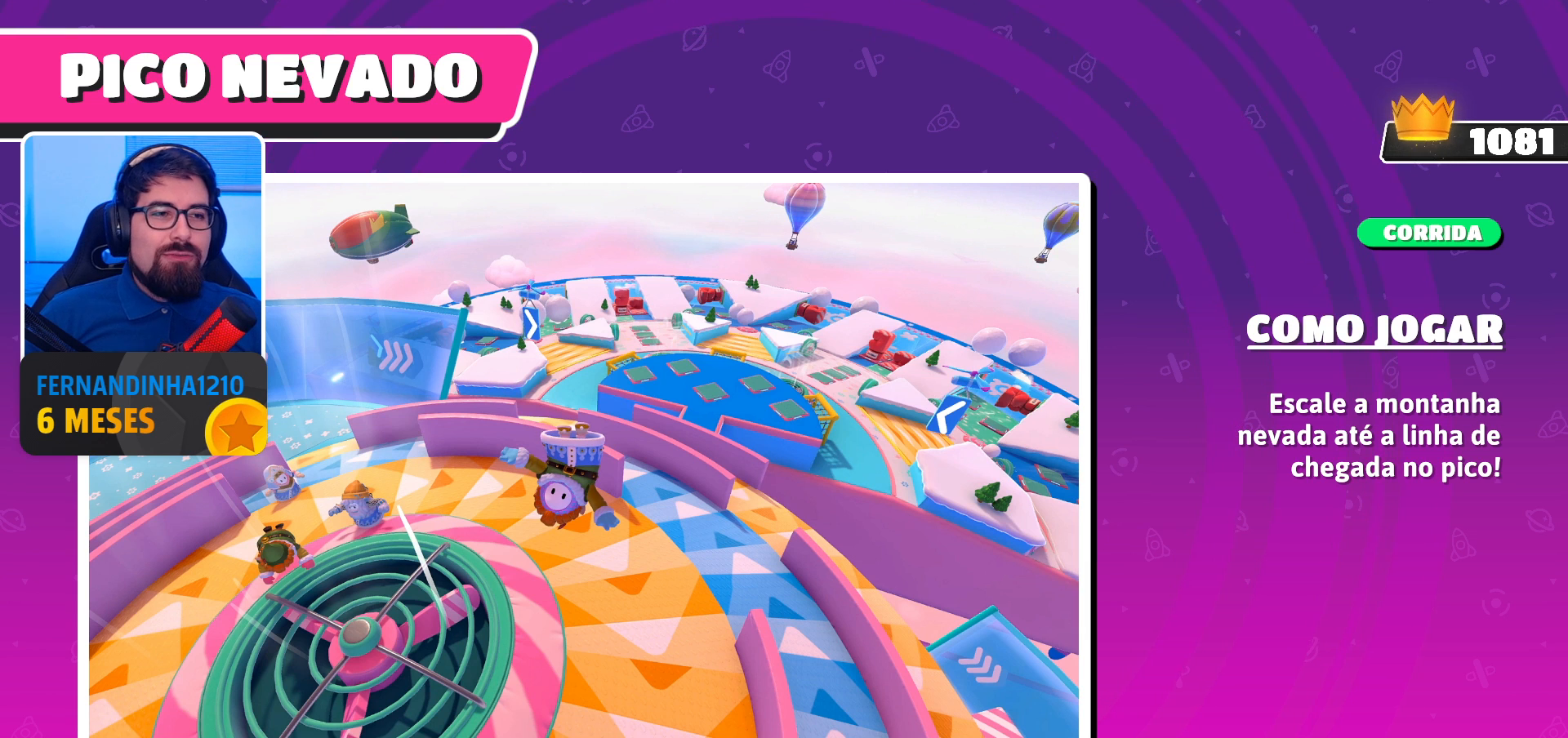
{"buttons": [], "left_stick": "center", "right_stick": "up", "events": []}
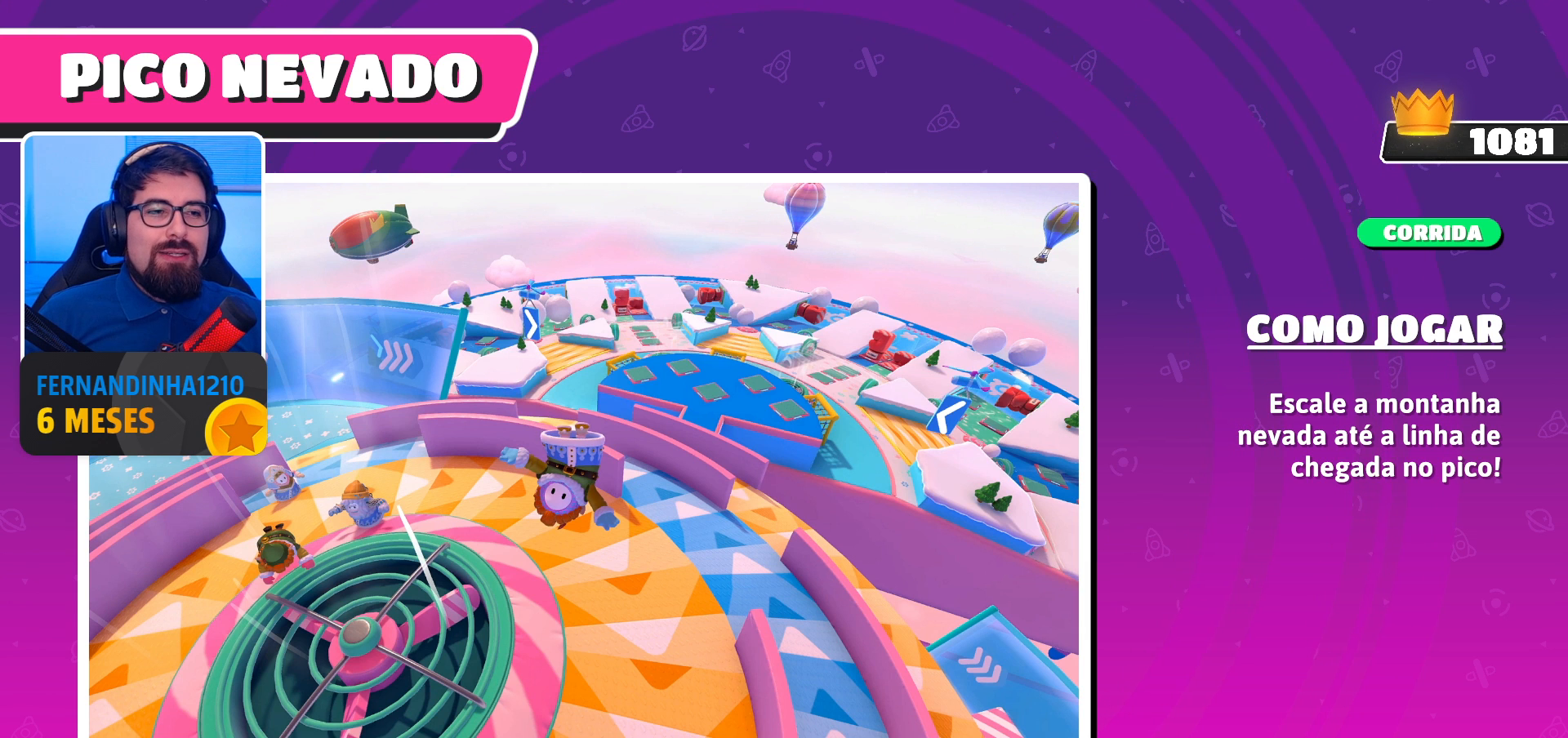
{"buttons": [], "left_stick": "center", "right_stick": "up", "events": []}
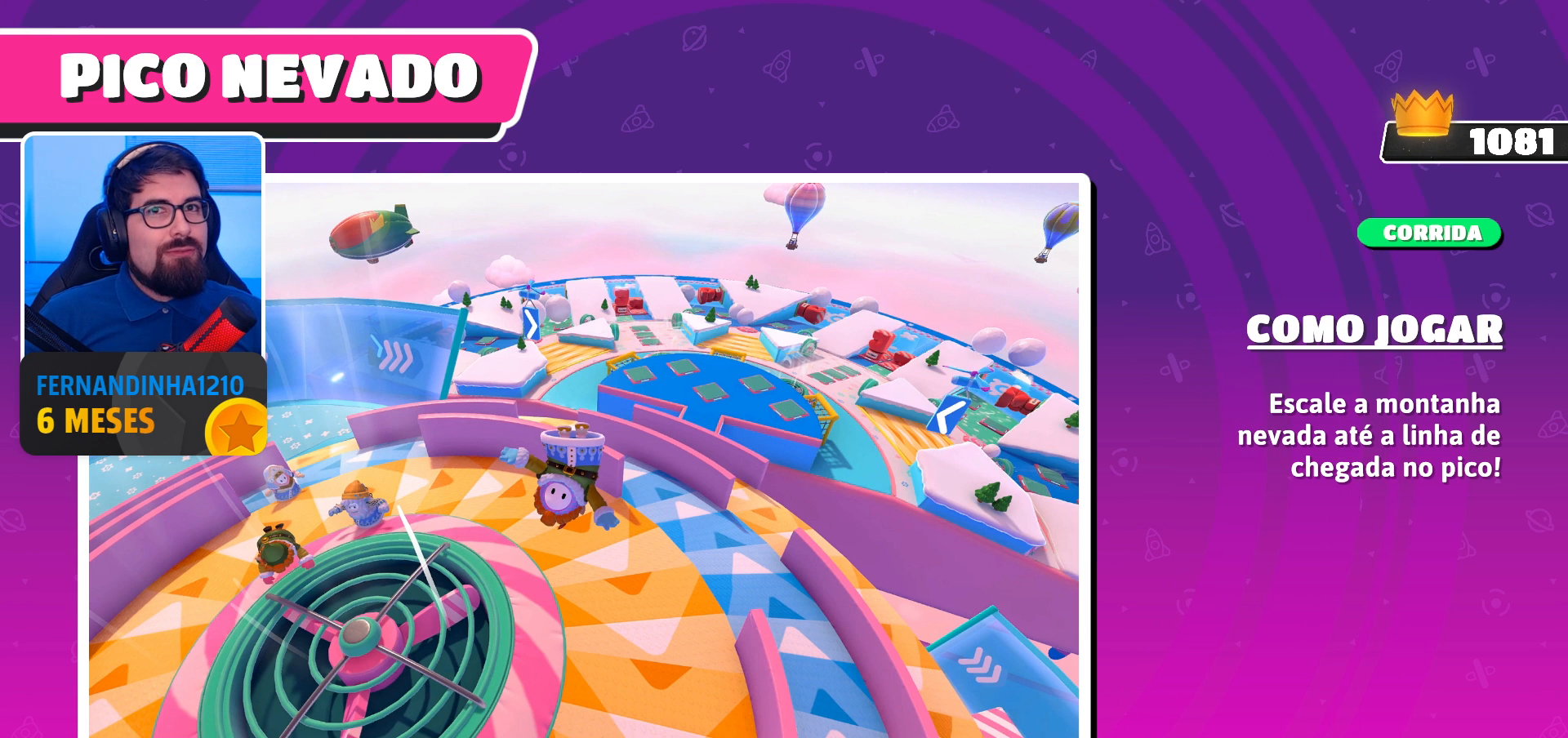
{"buttons": [], "left_stick": "center", "right_stick": "up", "events": []}
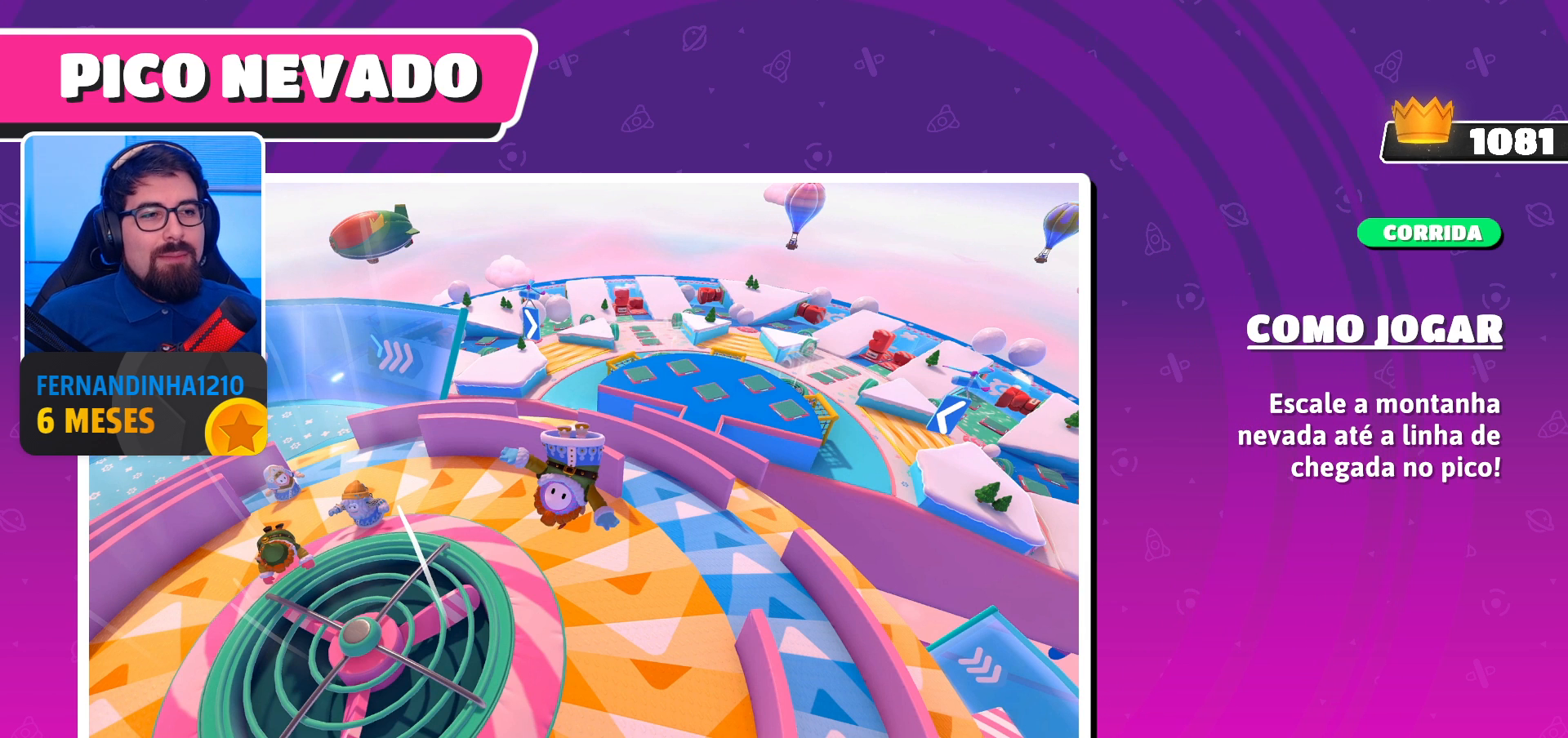
{"buttons": [], "left_stick": "center", "right_stick": "up", "events": []}
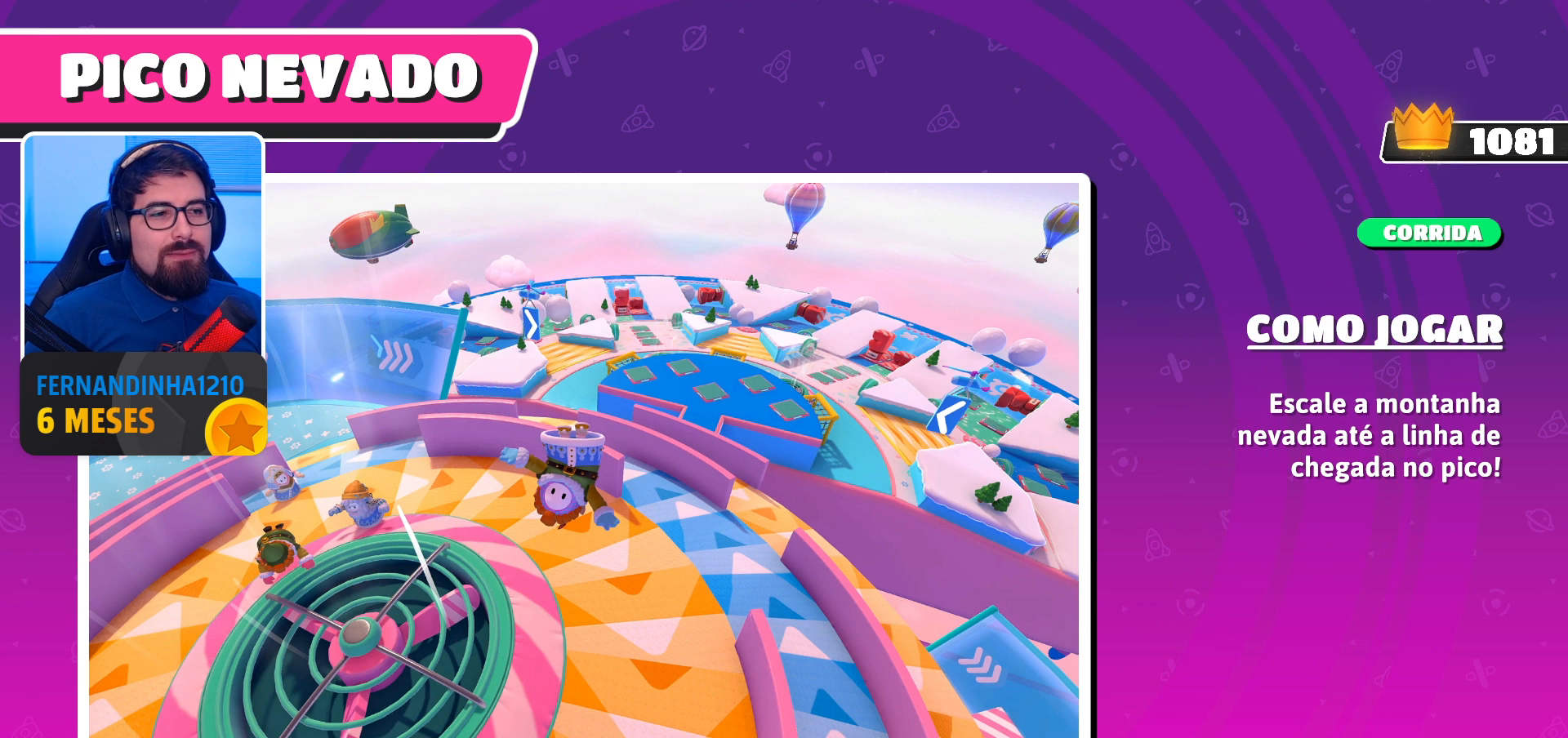
{"buttons": [], "left_stick": "center", "right_stick": "up", "events": []}
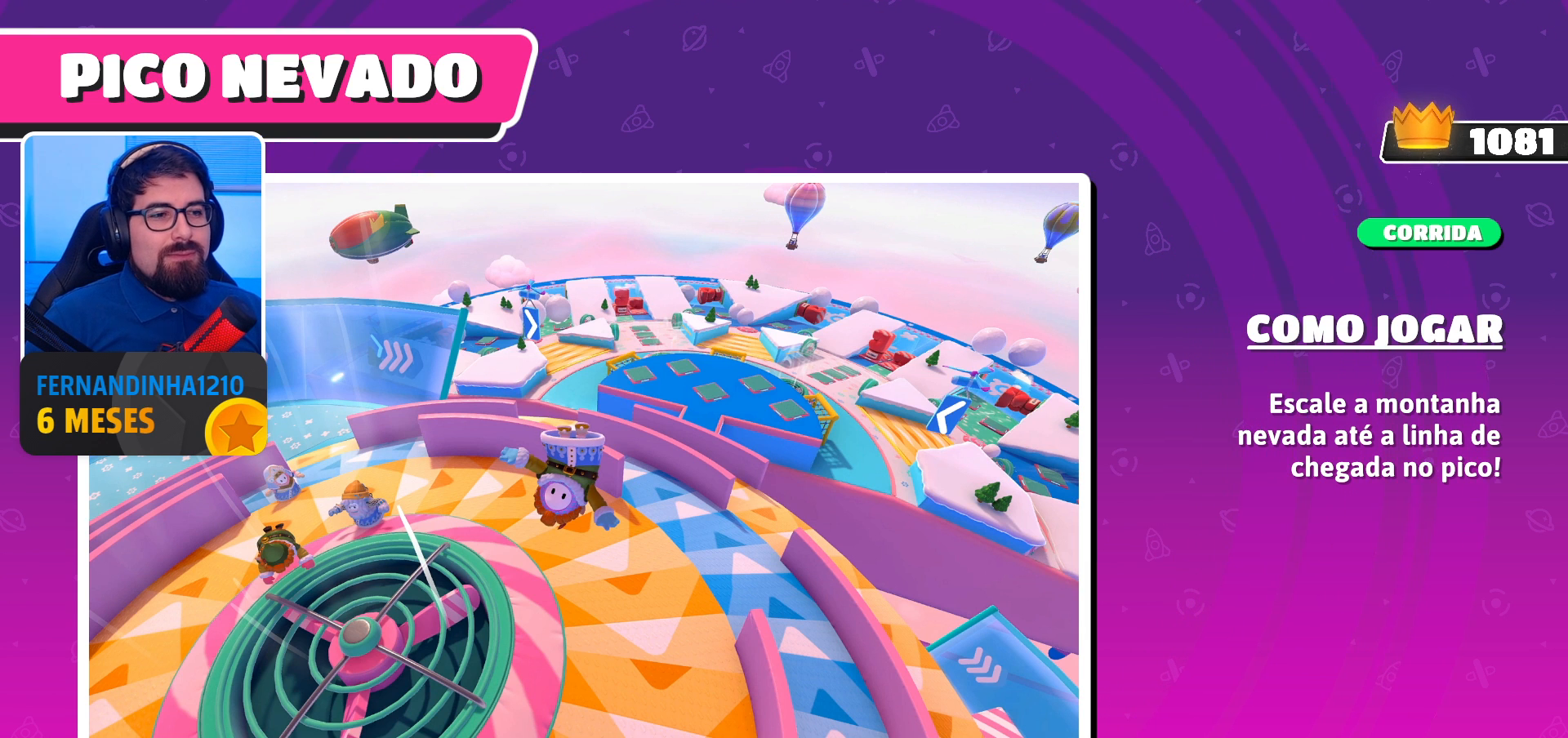
{"buttons": [], "left_stick": "center", "right_stick": "up", "events": []}
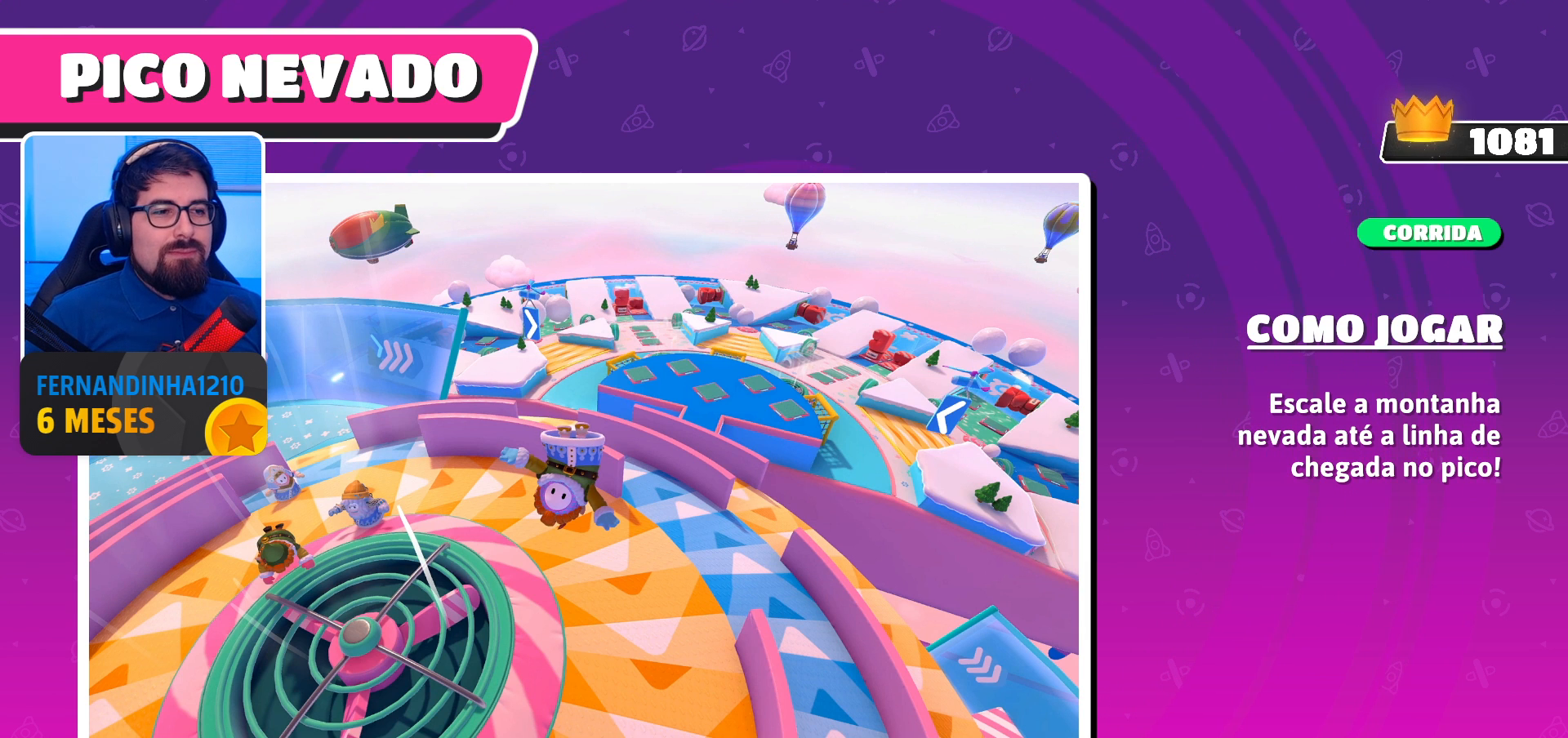
{"buttons": [], "left_stick": "center", "right_stick": "up", "events": []}
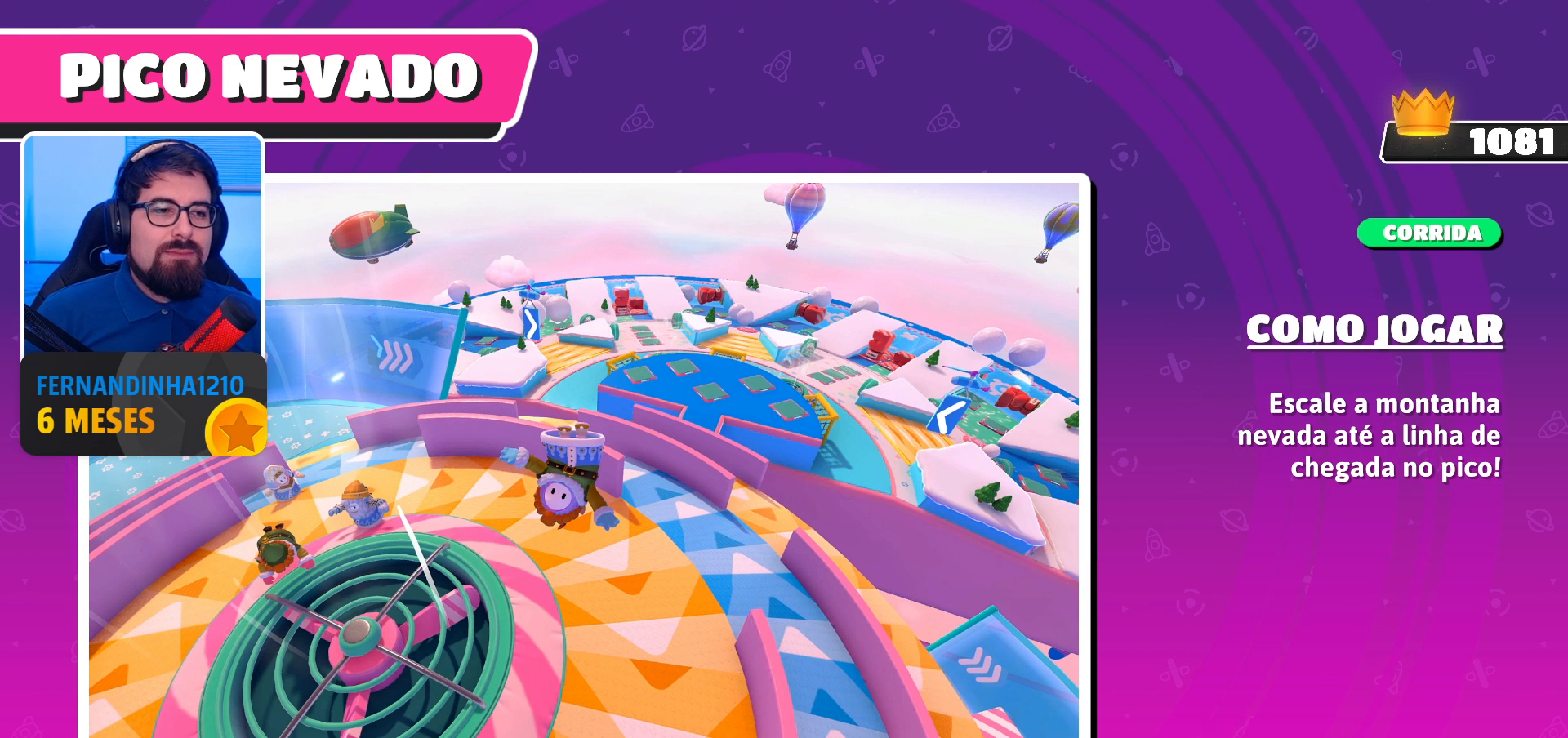
{"buttons": [], "left_stick": "center", "right_stick": "up-left", "events": [[400, "right_stick", "up-left"]]}
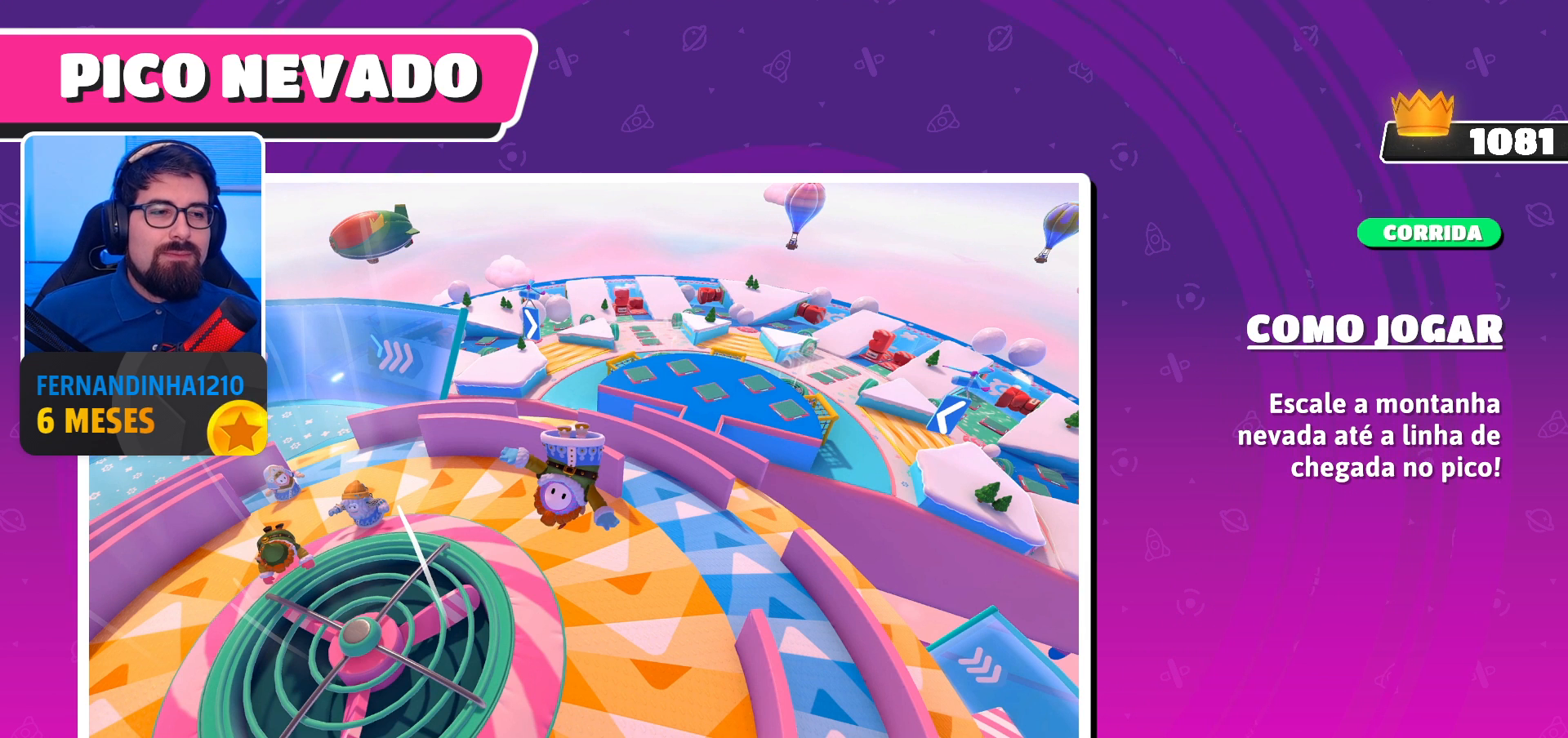
{"buttons": [], "left_stick": "center", "right_stick": "center", "events": [[133, "right_stick", "left"], [300, "right_stick", "center"]]}
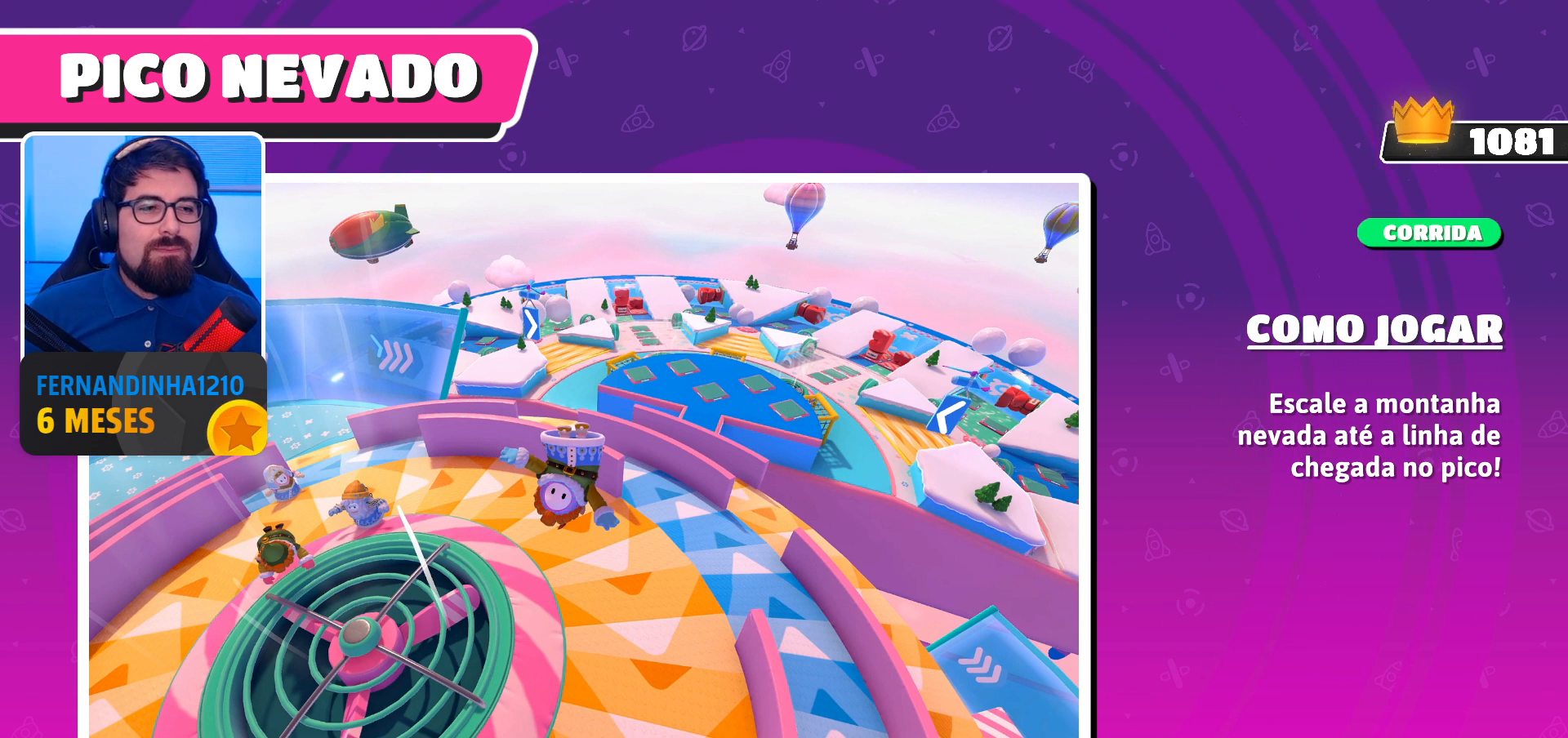
{"buttons": [], "left_stick": "center", "right_stick": "center", "events": []}
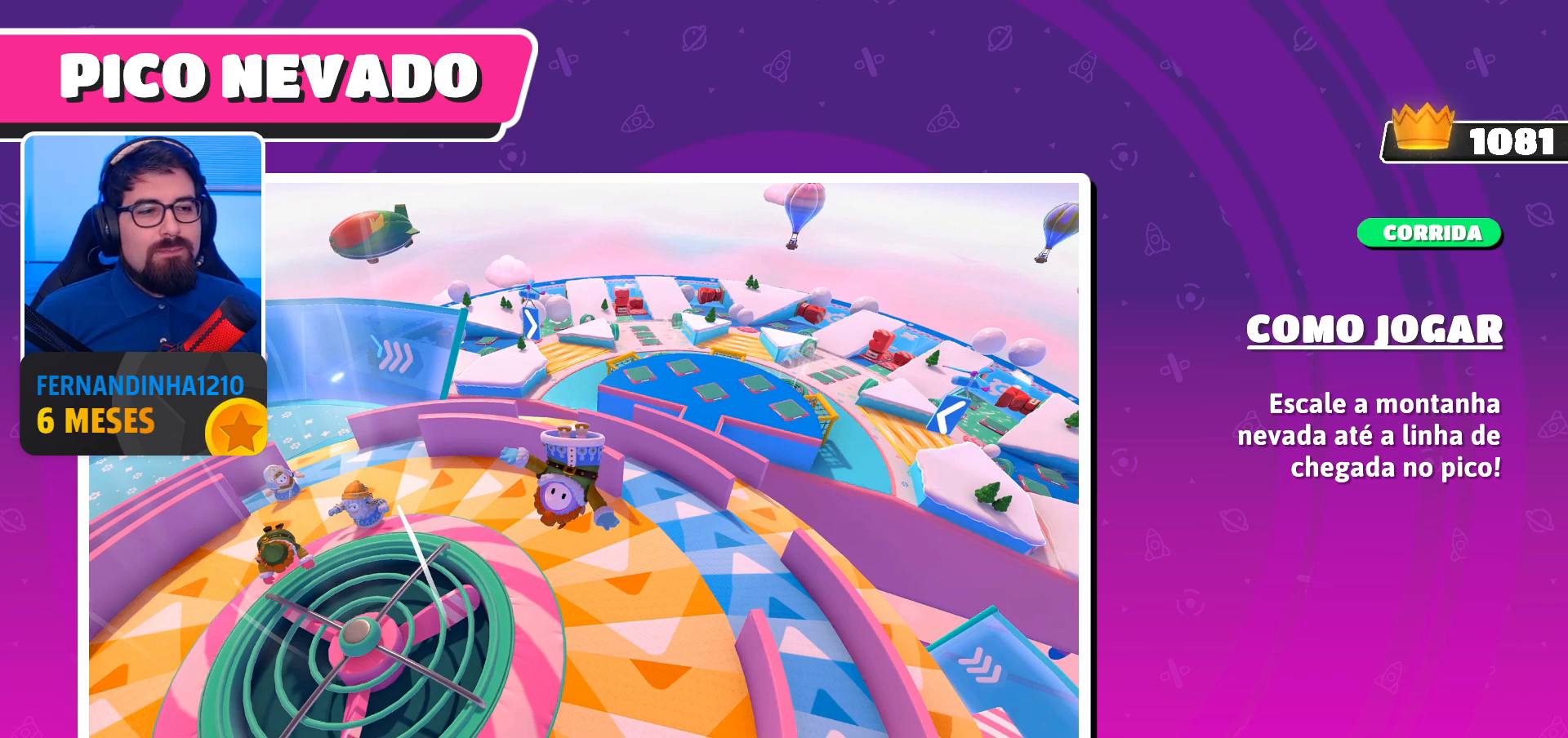
{"buttons": [], "left_stick": "center", "right_stick": "up-right", "events": [[500, "right_stick", "up-right"]]}
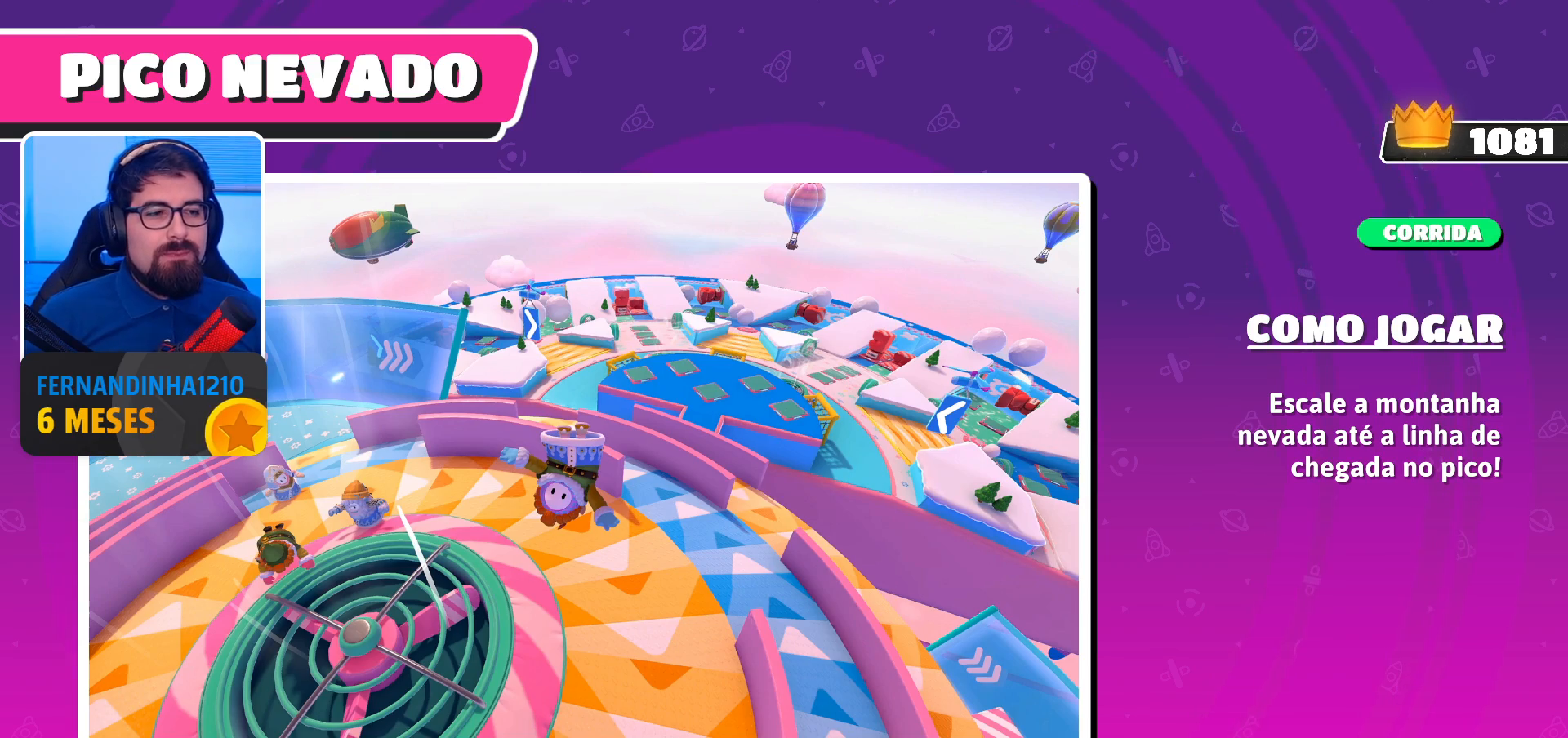
{"buttons": [], "left_stick": "center", "right_stick": "center", "events": [[267, "right_stick", "center"]]}
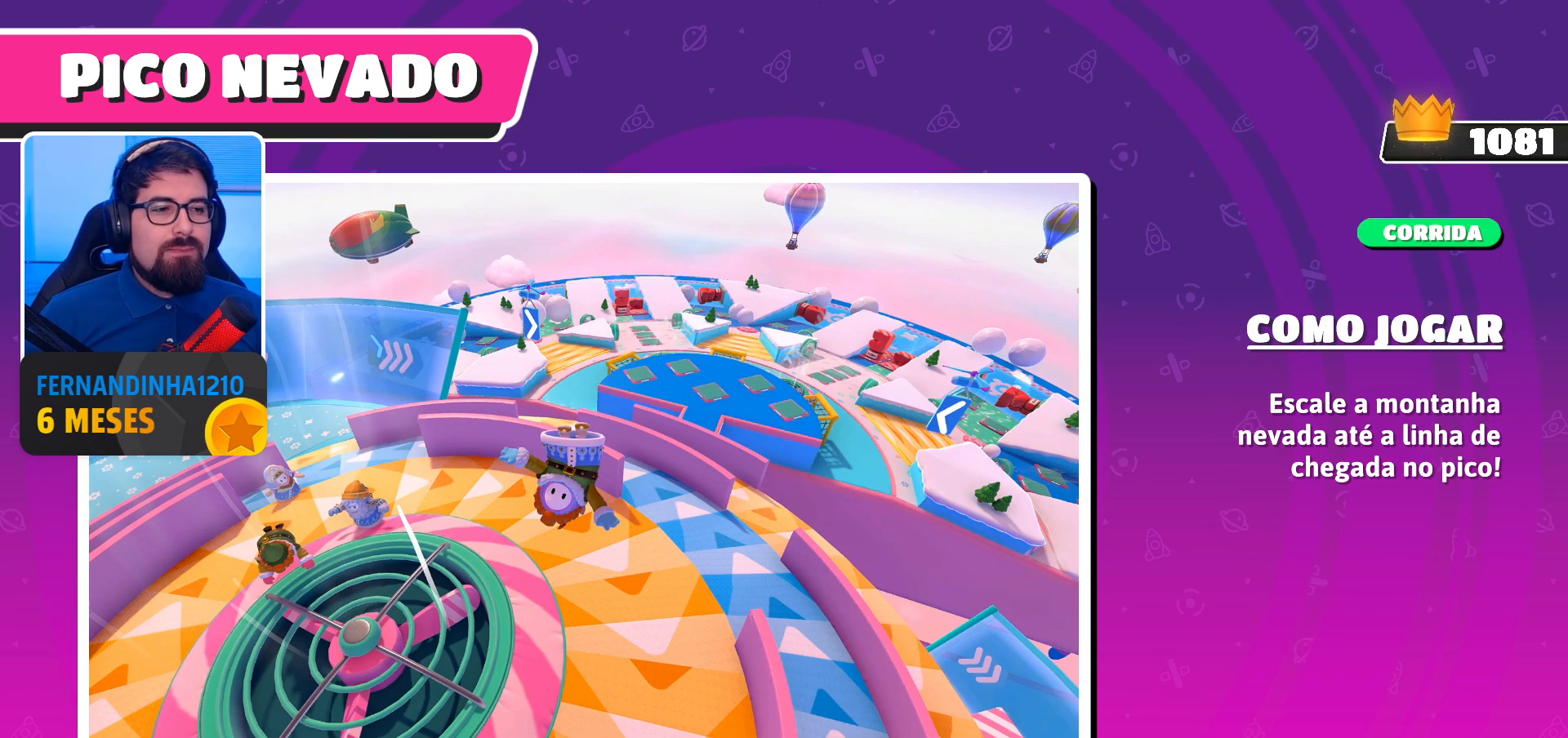
{"buttons": [], "left_stick": "center", "right_stick": "center", "events": []}
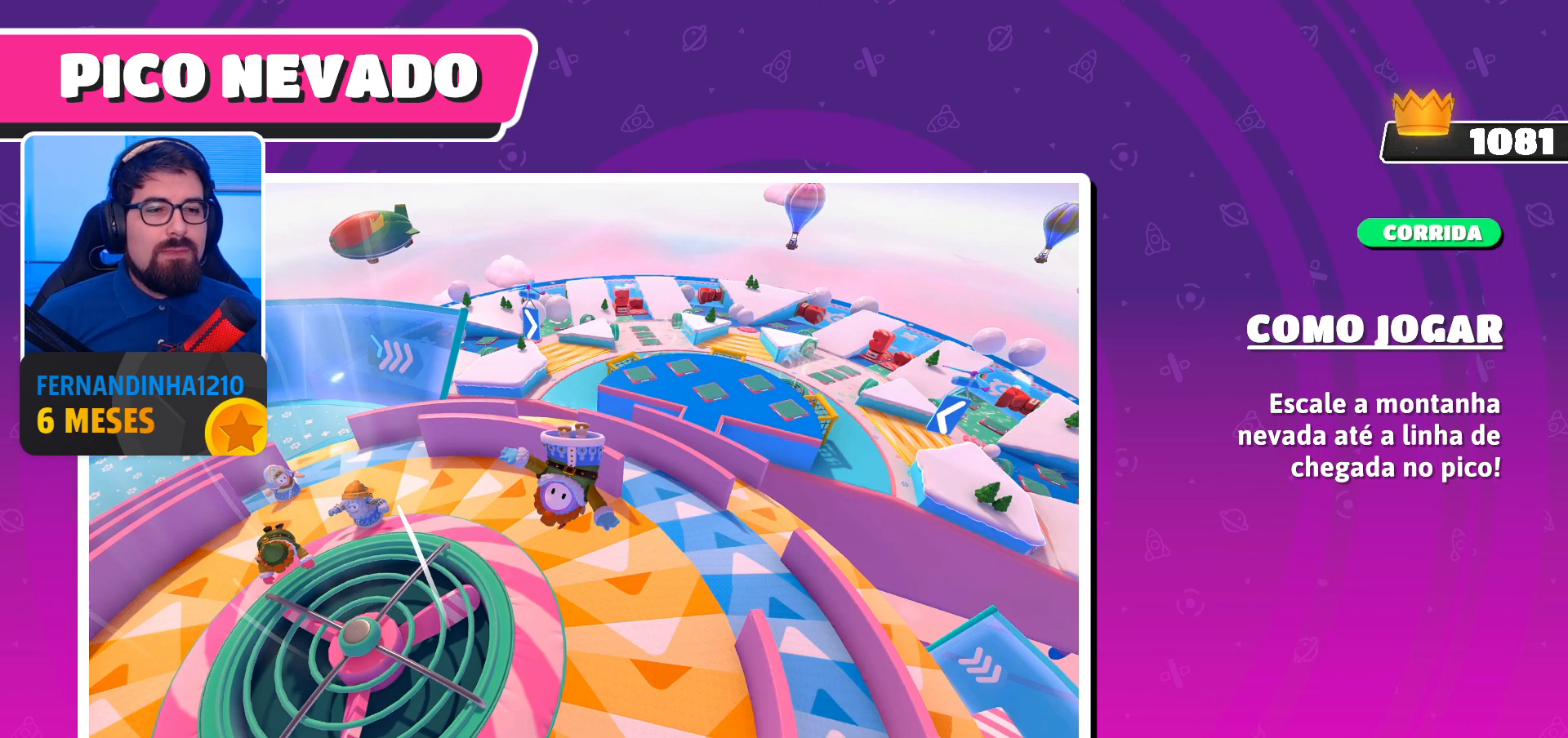
{"buttons": [], "left_stick": "center", "right_stick": "center", "events": [[100, "right_stick", "down-right"], [233, "right_stick", "center"]]}